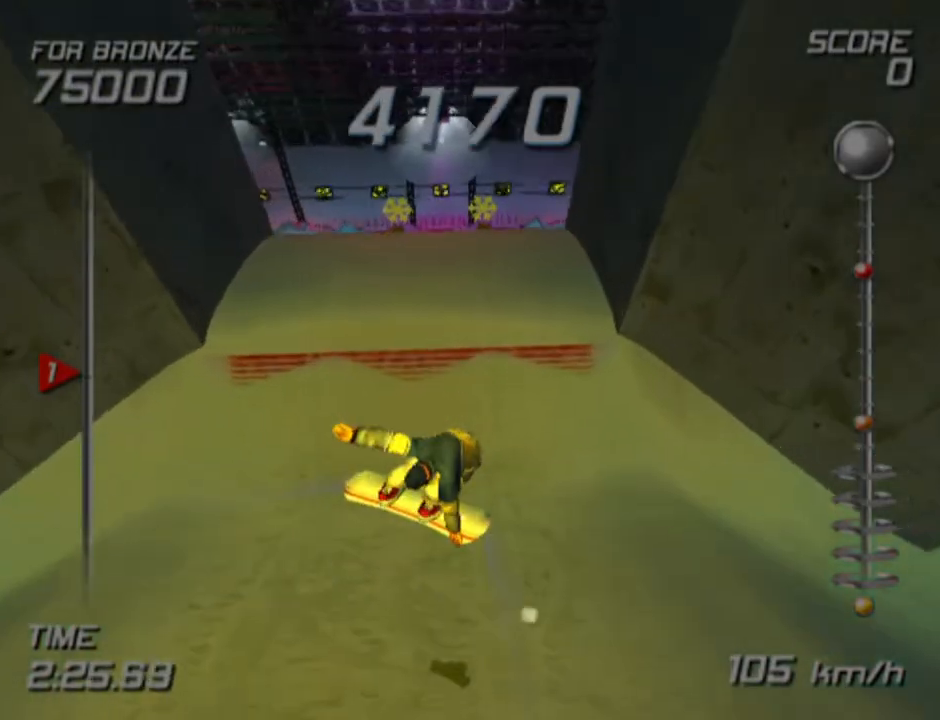
Gameplay with a controller (PlayStation layout); each line is a JSON object with the inputs held at the frame after it. "events" lists button and stick changes between this image and that frame as [ms after this image, input, new state], when the widget could be followed in between. Not read: R1.
{"buttons": [], "left_stick": "center", "right_stick": "center", "events": [[50, "L2", "up"], [67, "R2", "up"]]}
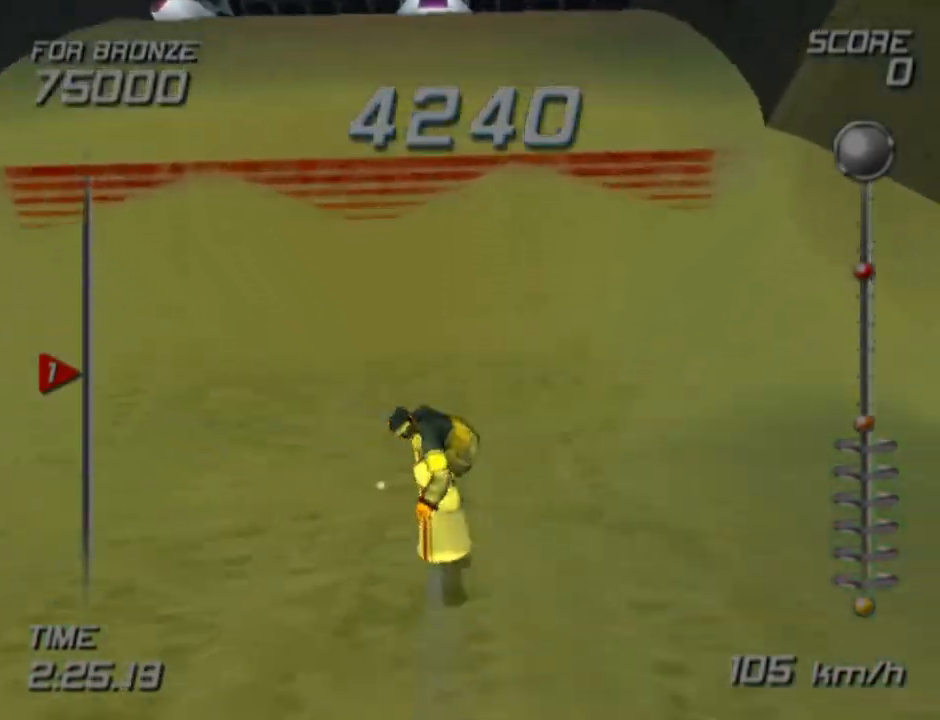
{"buttons": ["CROSS"], "left_stick": "left", "right_stick": "center", "events": [[50, "CROSS", "down"], [150, "left_stick", "left"]]}
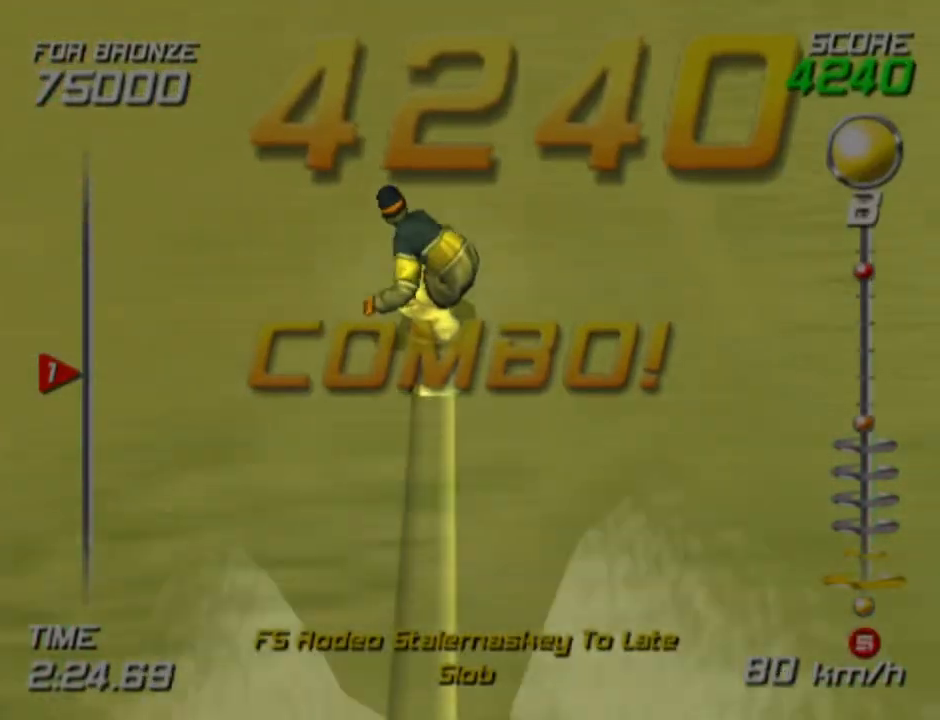
{"buttons": [], "left_stick": "left", "right_stick": "center", "events": [[17, "SQUARE", "down"], [183, "CROSS", "up"], [200, "SQUARE", "up"]]}
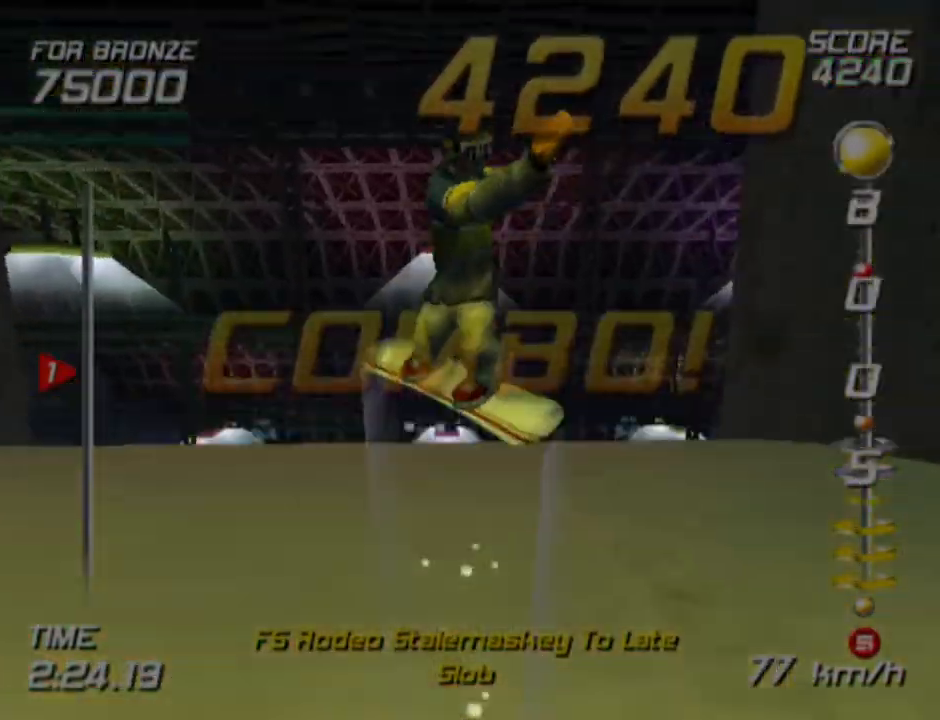
{"buttons": [], "left_stick": "left", "right_stick": "center", "events": []}
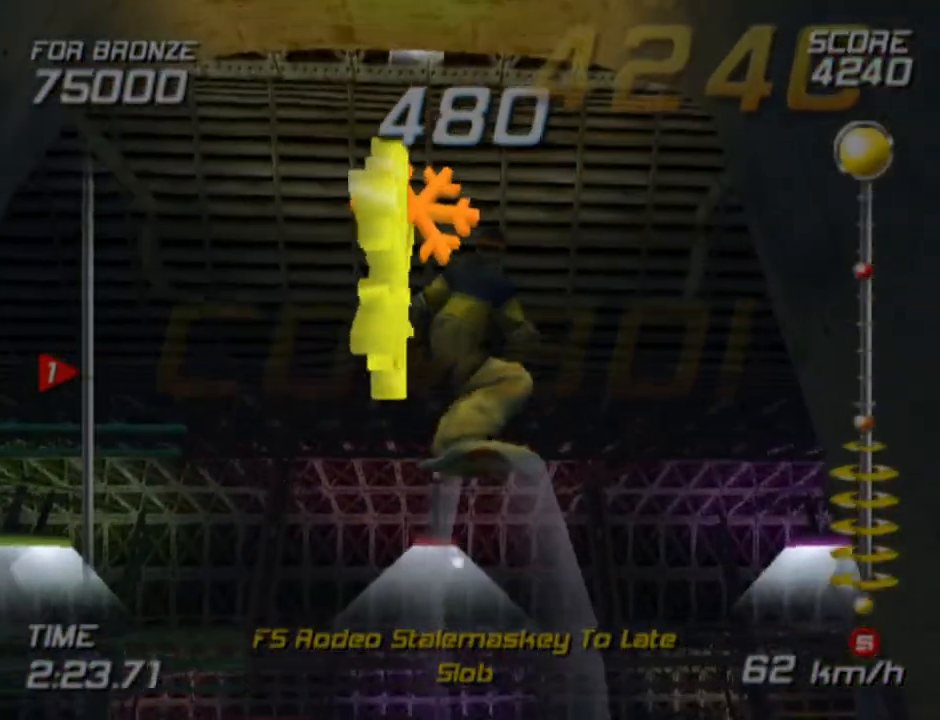
{"buttons": [], "left_stick": "left", "right_stick": "center", "events": []}
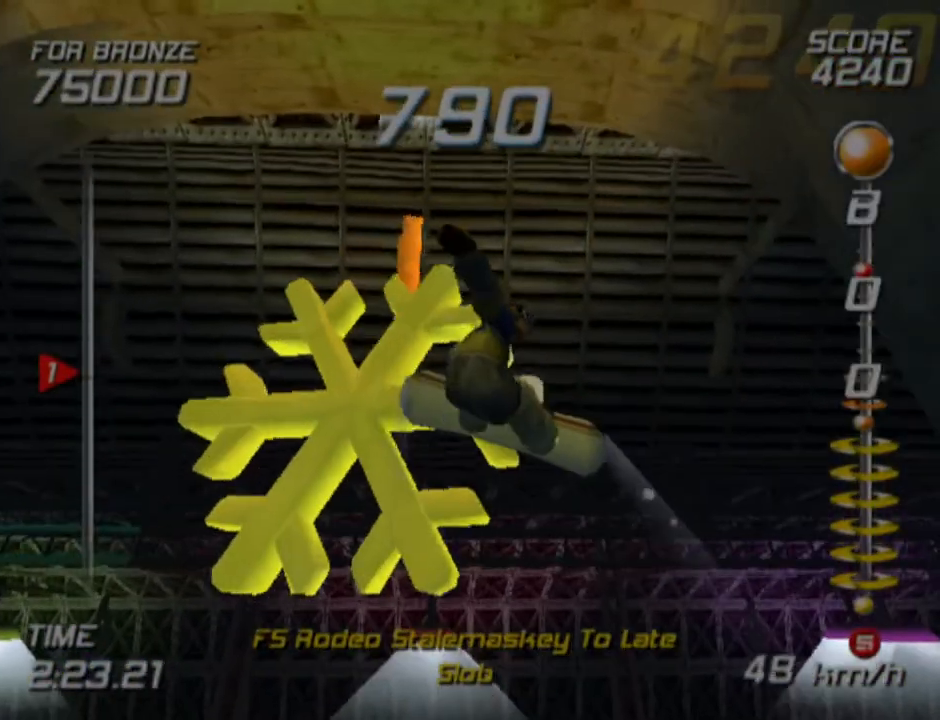
{"buttons": [], "left_stick": "left", "right_stick": "center", "events": []}
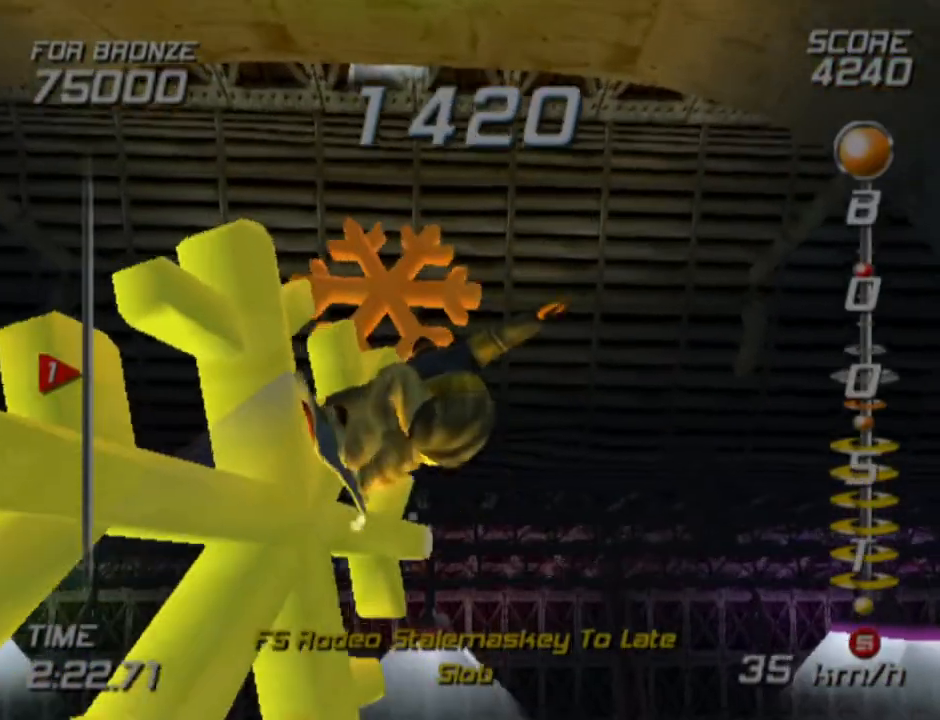
{"buttons": ["L2"], "left_stick": "center", "right_stick": "center", "events": [[17, "L2", "down"], [133, "left_stick", "center"]]}
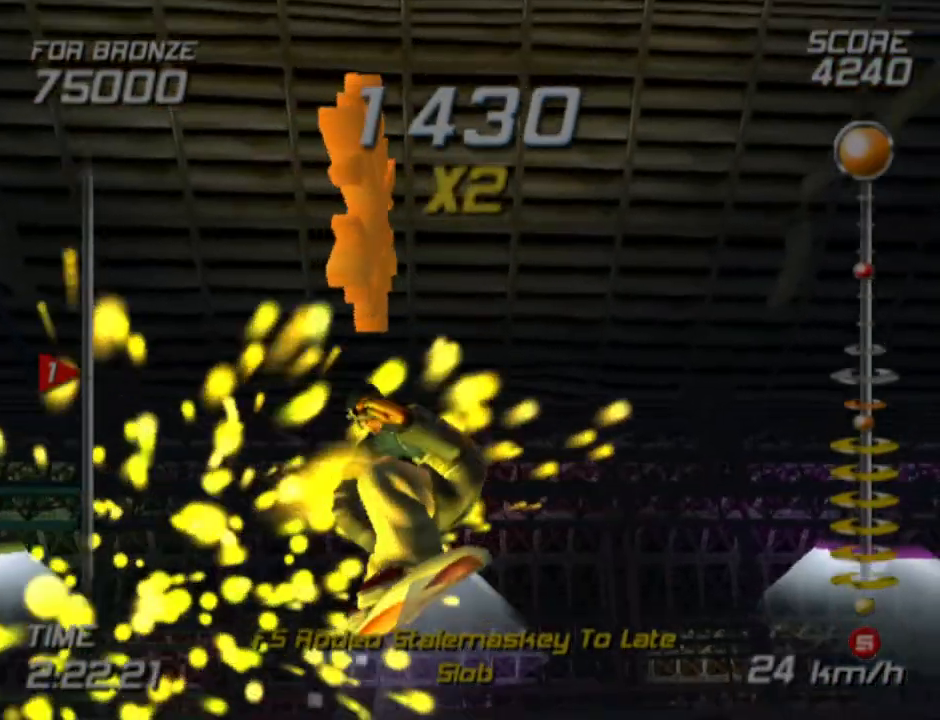
{"buttons": ["SQUARE", "L2"], "left_stick": "center", "right_stick": "center", "events": [[383, "SQUARE", "down"]]}
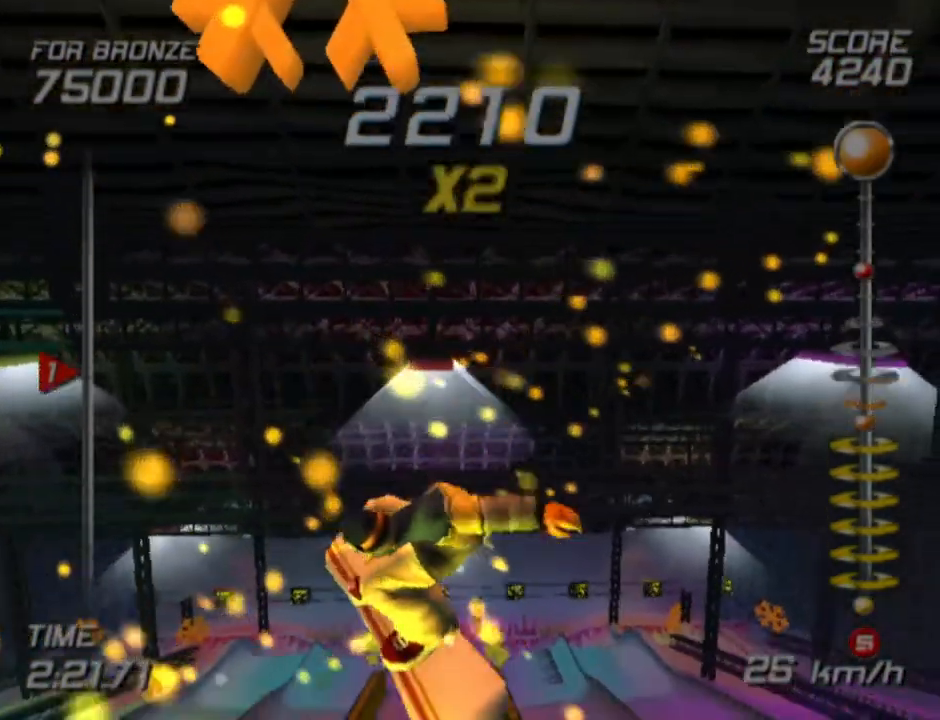
{"buttons": ["SQUARE", "L2"], "left_stick": "center", "right_stick": "center", "events": []}
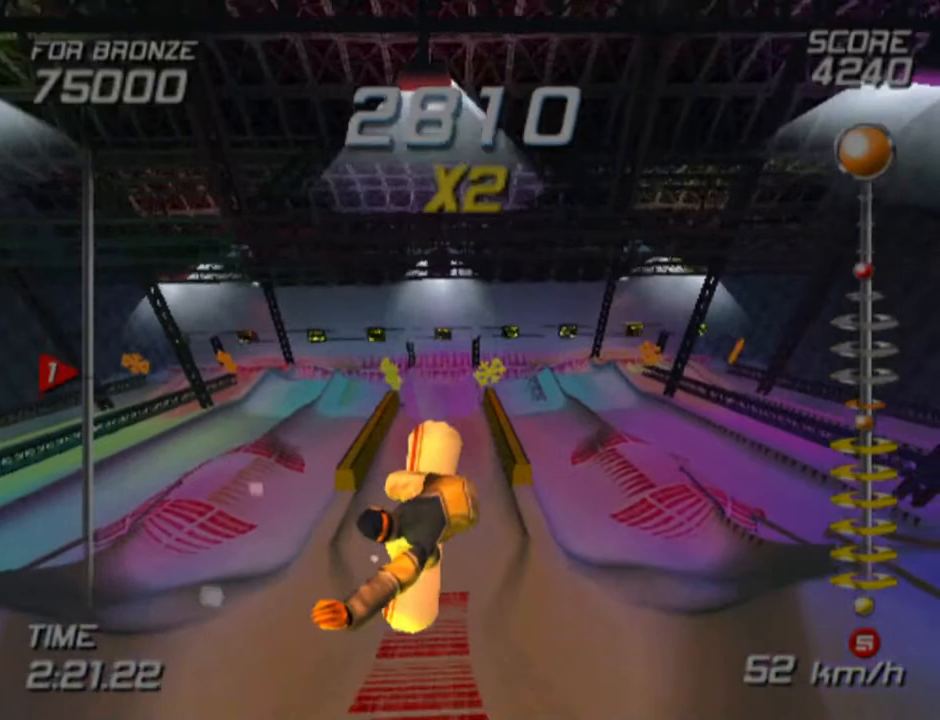
{"buttons": ["SQUARE", "L2"], "left_stick": "center", "right_stick": "center", "events": []}
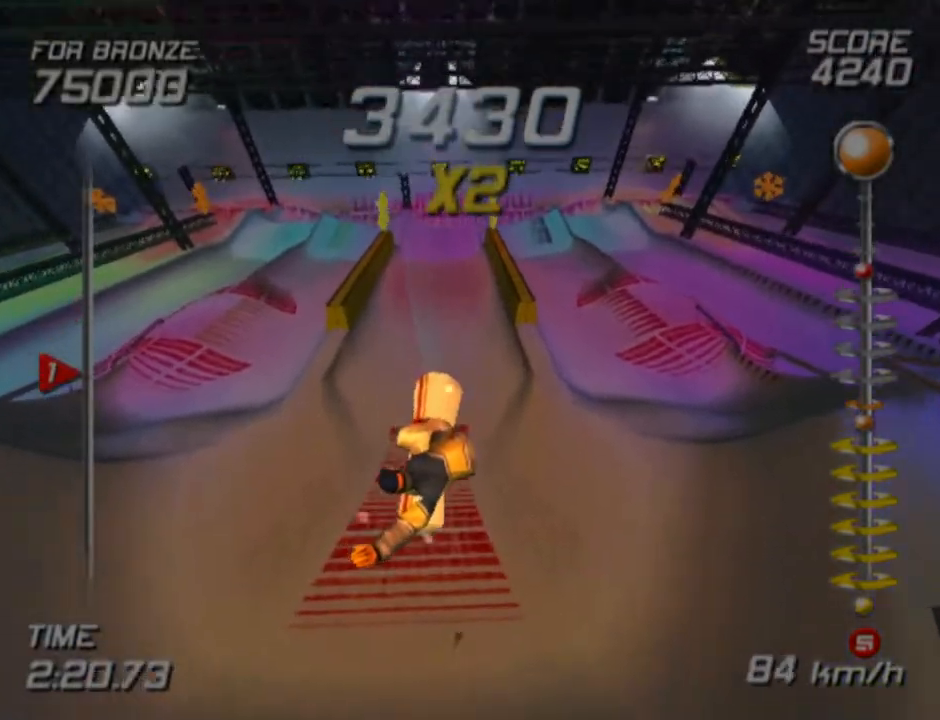
{"buttons": [], "left_stick": "down", "right_stick": "center", "events": [[17, "L2", "up"], [17, "SQUARE", "up"], [450, "left_stick", "down"]]}
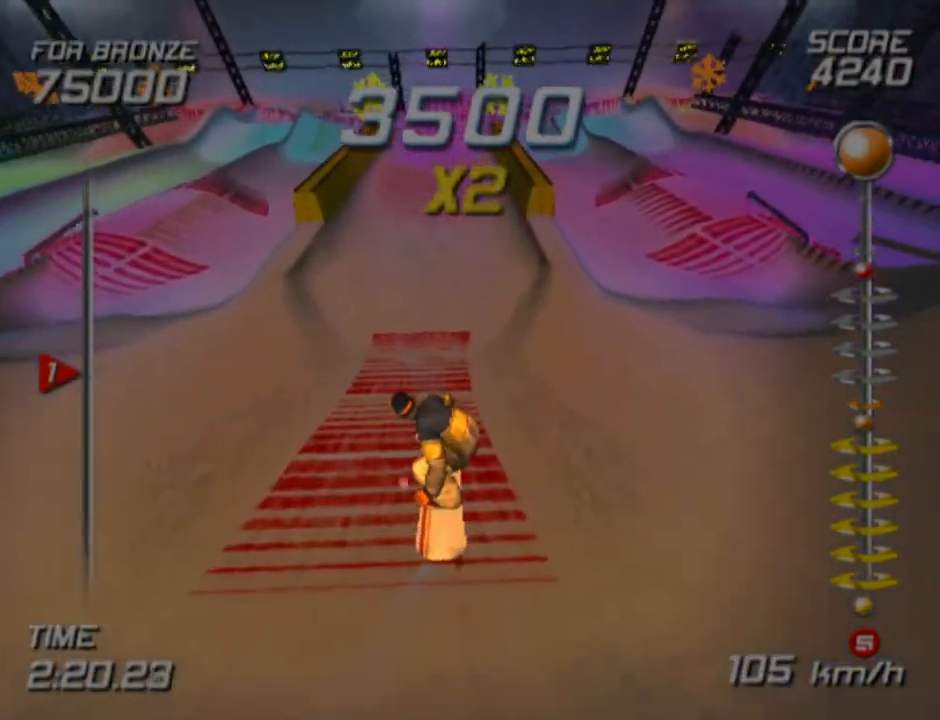
{"buttons": [], "left_stick": "up", "right_stick": "center", "events": [[150, "left_stick", "center"], [350, "left_stick", "up"]]}
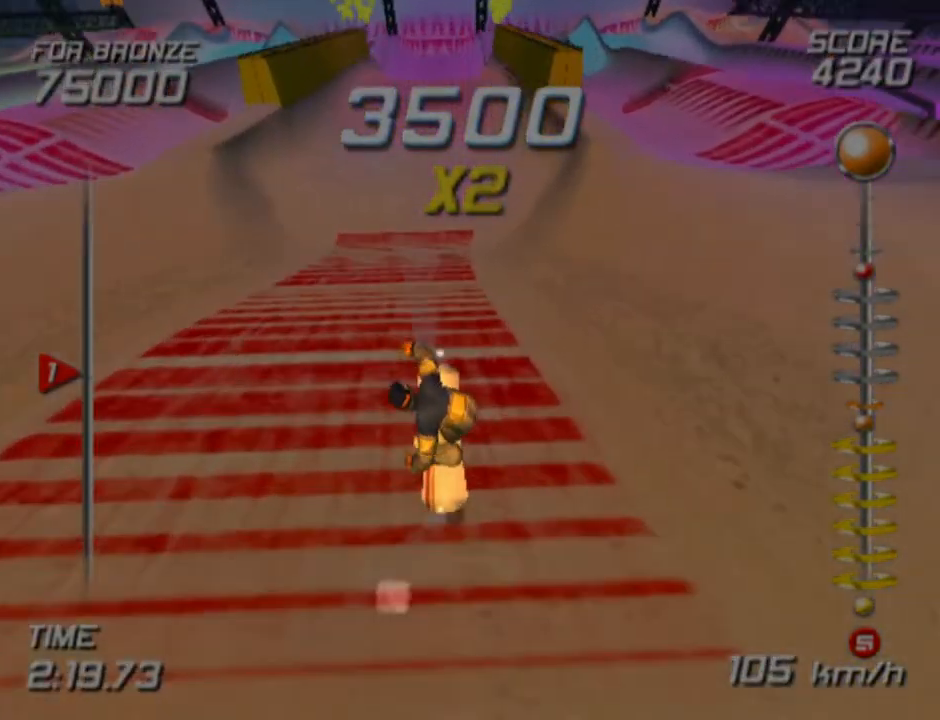
{"buttons": [], "left_stick": "center", "right_stick": "center", "events": [[300, "left_stick", "center"]]}
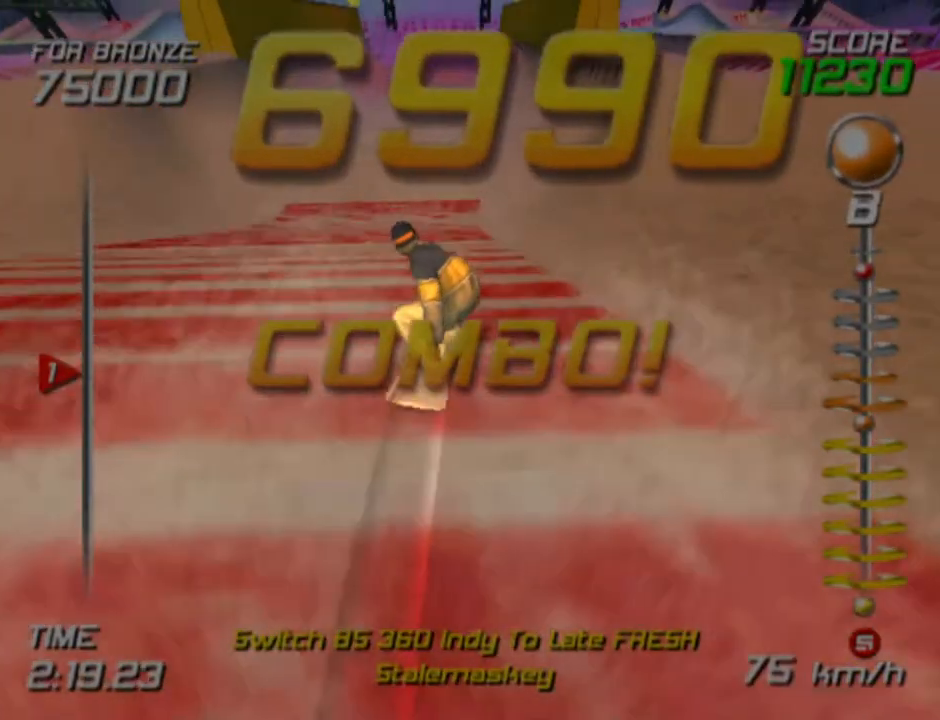
{"buttons": [], "left_stick": "up", "right_stick": "center", "events": [[150, "left_stick", "up-left"], [300, "left_stick", "center"], [450, "left_stick", "up"]]}
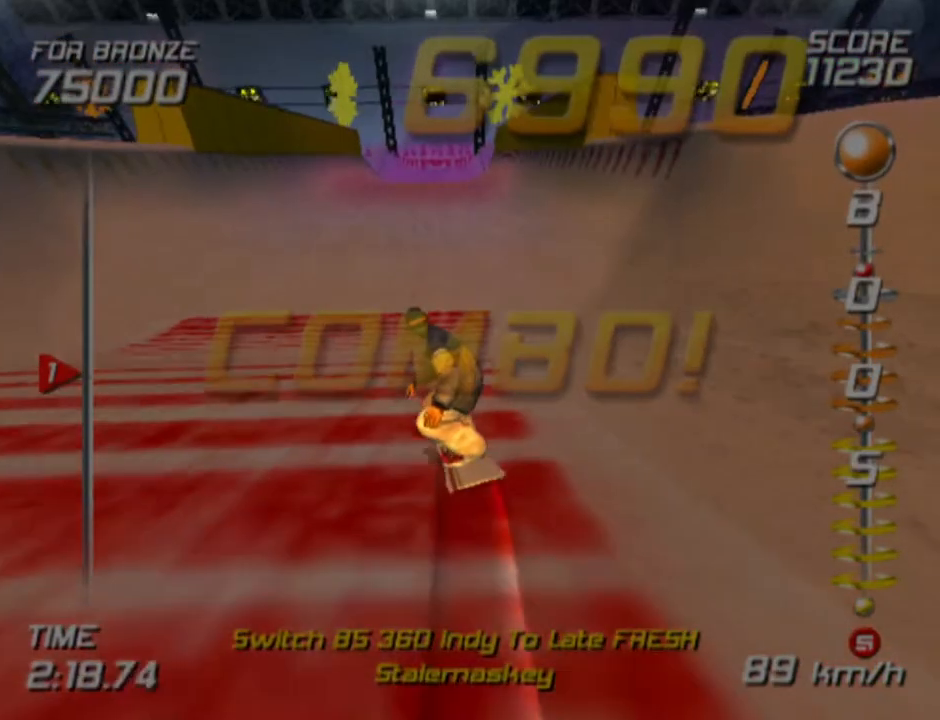
{"buttons": [], "left_stick": "center", "right_stick": "center", "events": [[217, "left_stick", "center"]]}
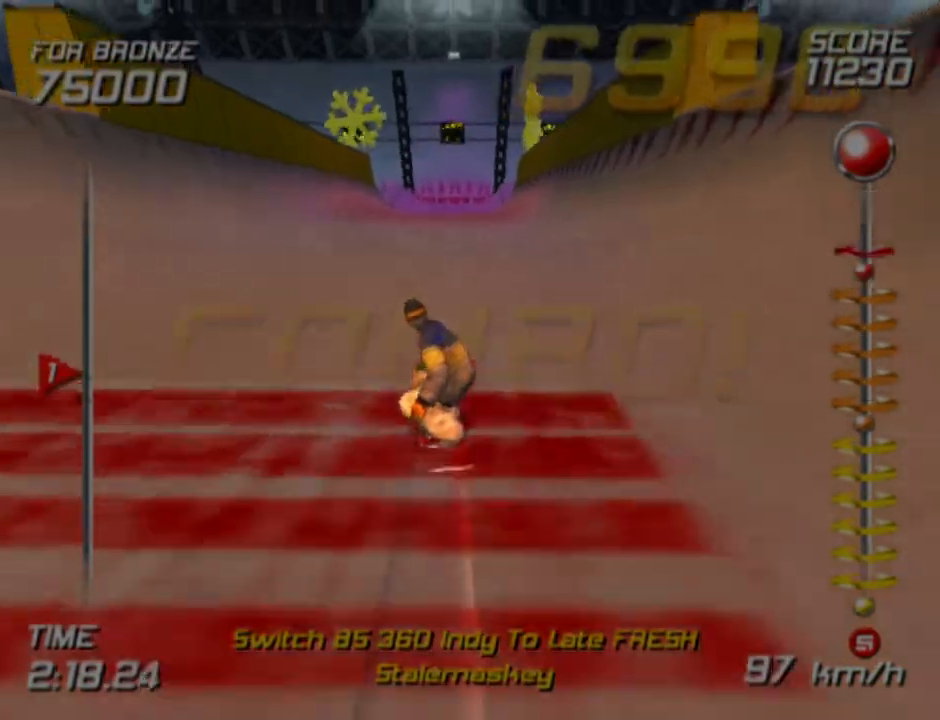
{"buttons": ["SQUARE", "DPAD_DOWN", "DPAD_LEFT"], "left_stick": "center", "right_stick": "center", "events": [[17, "left_stick", "up"], [117, "left_stick", "left"], [400, "left_stick", "center"], [467, "DPAD_LEFT", "down"], [467, "SQUARE", "down"], [500, "DPAD_DOWN", "down"]]}
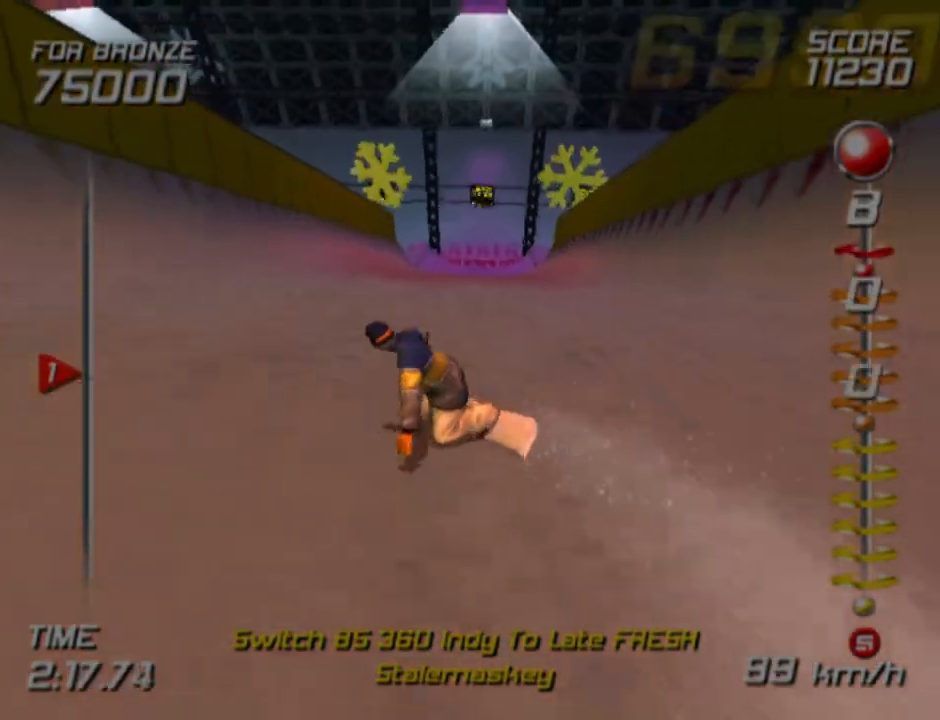
{"buttons": ["CROSS", "SQUARE", "DPAD_DOWN", "DPAD_LEFT"], "left_stick": "center", "right_stick": "center", "events": [[17, "CROSS", "down"]]}
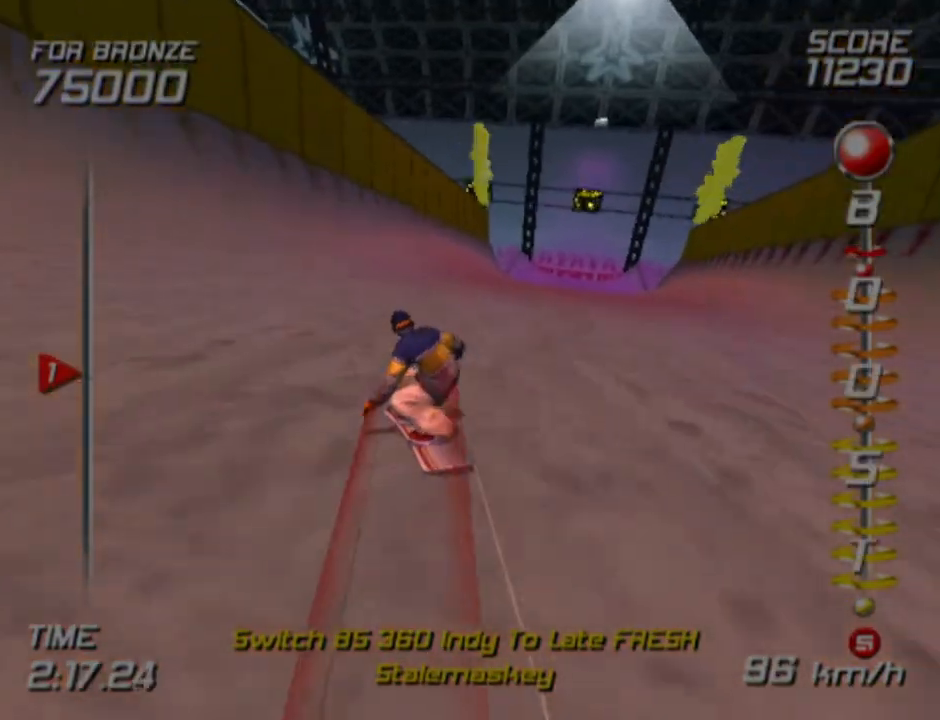
{"buttons": ["CROSS", "SQUARE"], "left_stick": "center", "right_stick": "center", "events": [[250, "DPAD_DOWN", "up"], [500, "DPAD_LEFT", "up"]]}
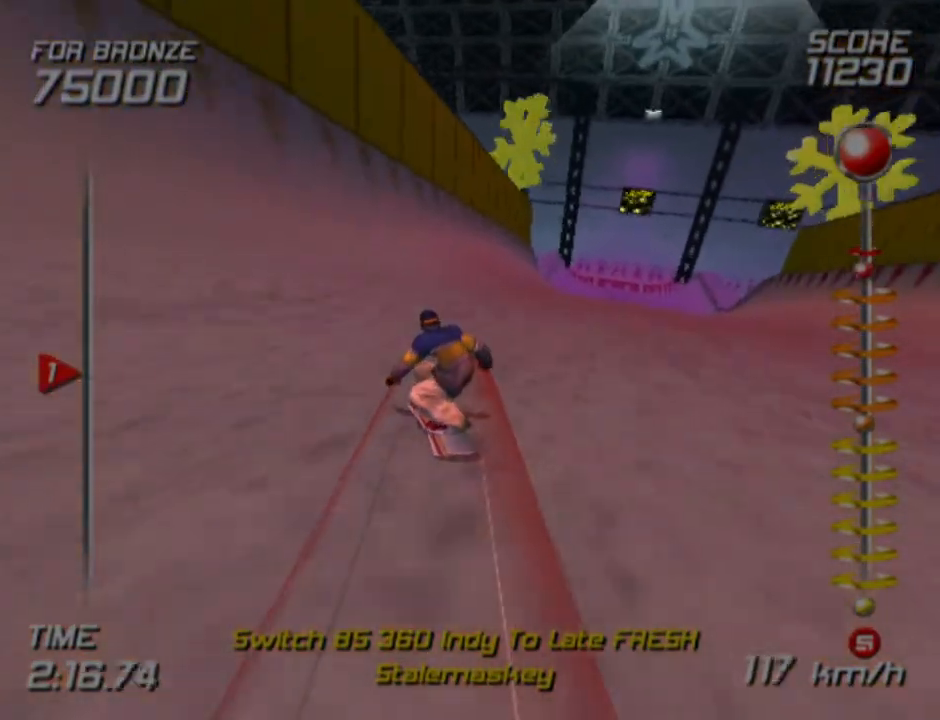
{"buttons": [], "left_stick": "center", "right_stick": "center", "events": [[33, "SQUARE", "up"], [50, "CROSS", "up"]]}
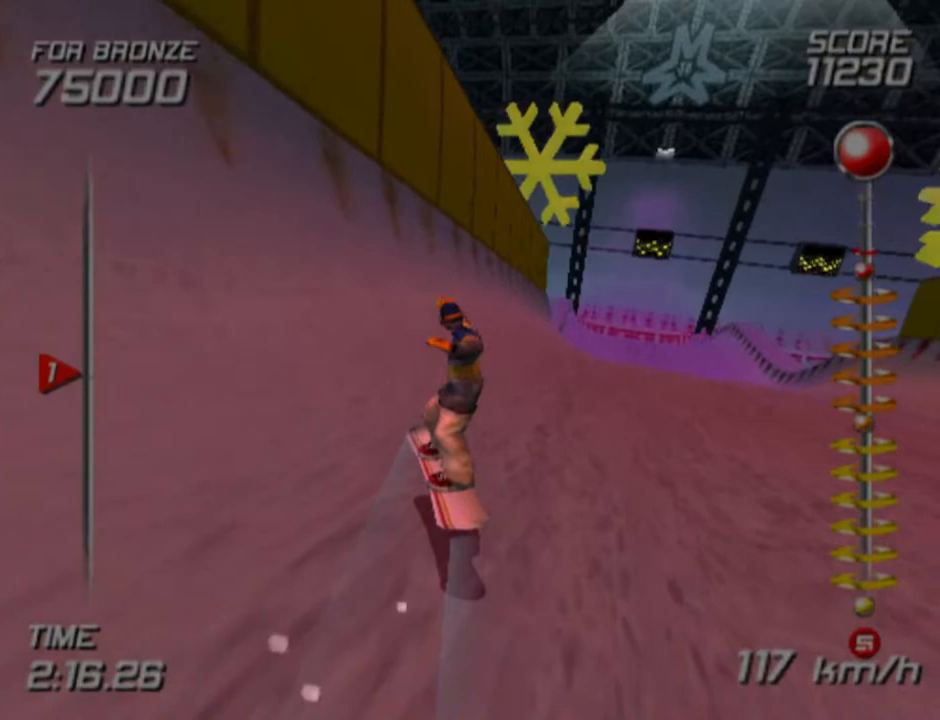
{"buttons": [], "left_stick": "right", "right_stick": "center", "events": [[150, "left_stick", "right"]]}
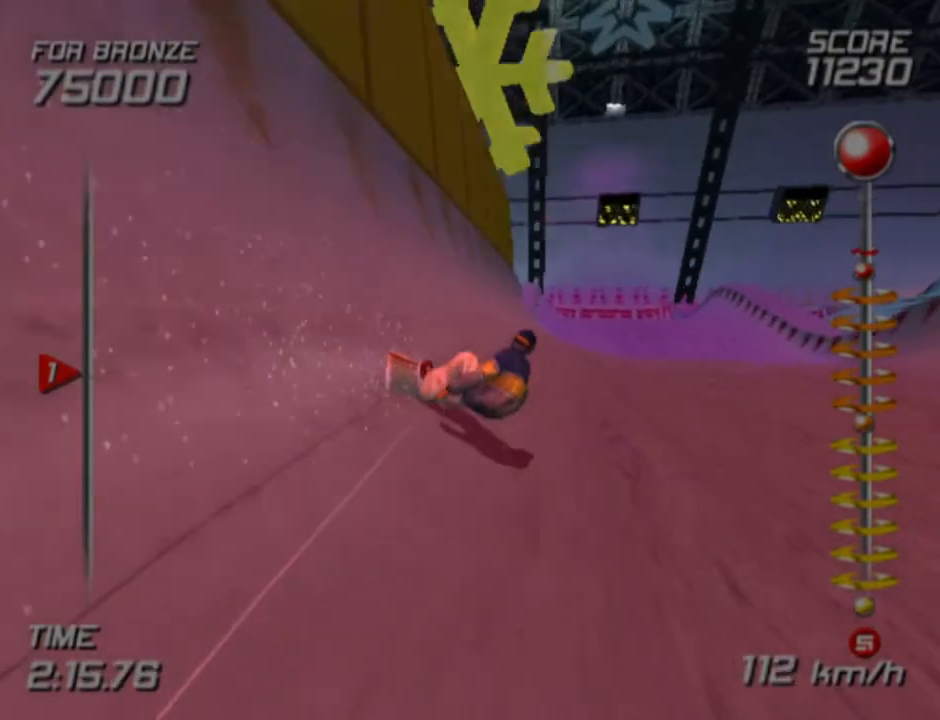
{"buttons": [], "left_stick": "right", "right_stick": "center", "events": []}
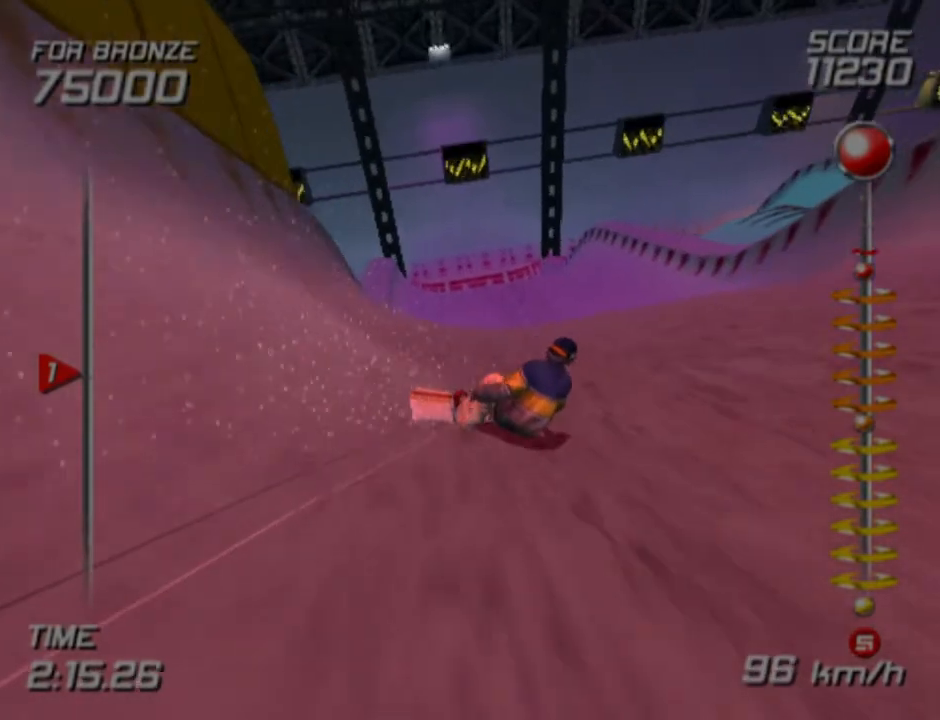
{"buttons": ["CROSS", "SQUARE", "DPAD_RIGHT"], "left_stick": "center", "right_stick": "center", "events": [[183, "left_stick", "center"], [250, "DPAD_RIGHT", "down"], [267, "DPAD_UP", "down"], [300, "CROSS", "down"], [300, "SQUARE", "down"], [367, "DPAD_UP", "up"]]}
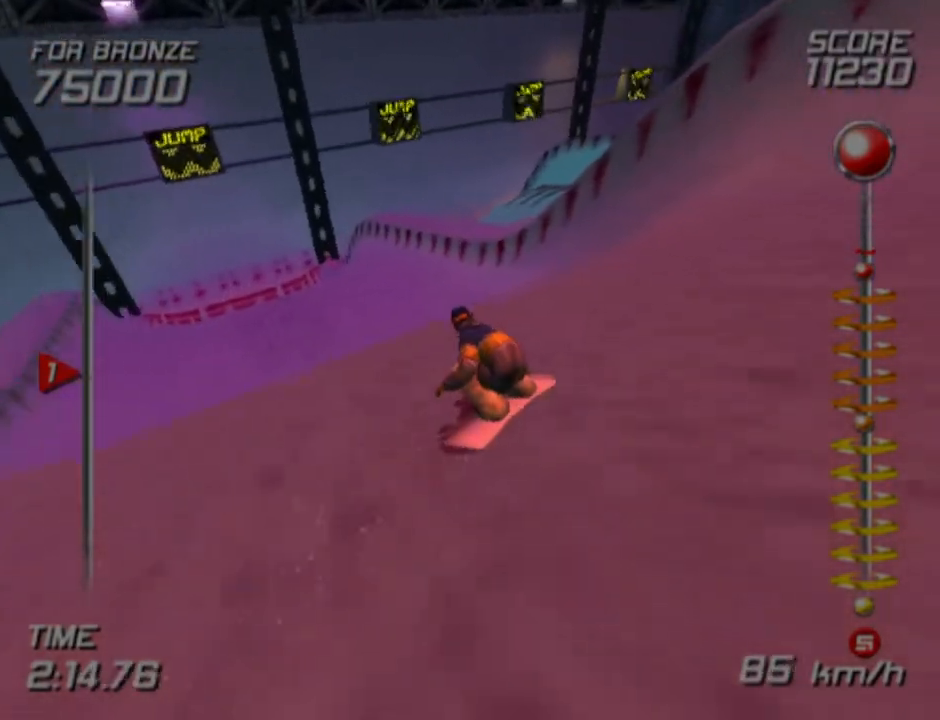
{"buttons": ["CROSS", "SQUARE", "DPAD_RIGHT"], "left_stick": "center", "right_stick": "center", "events": []}
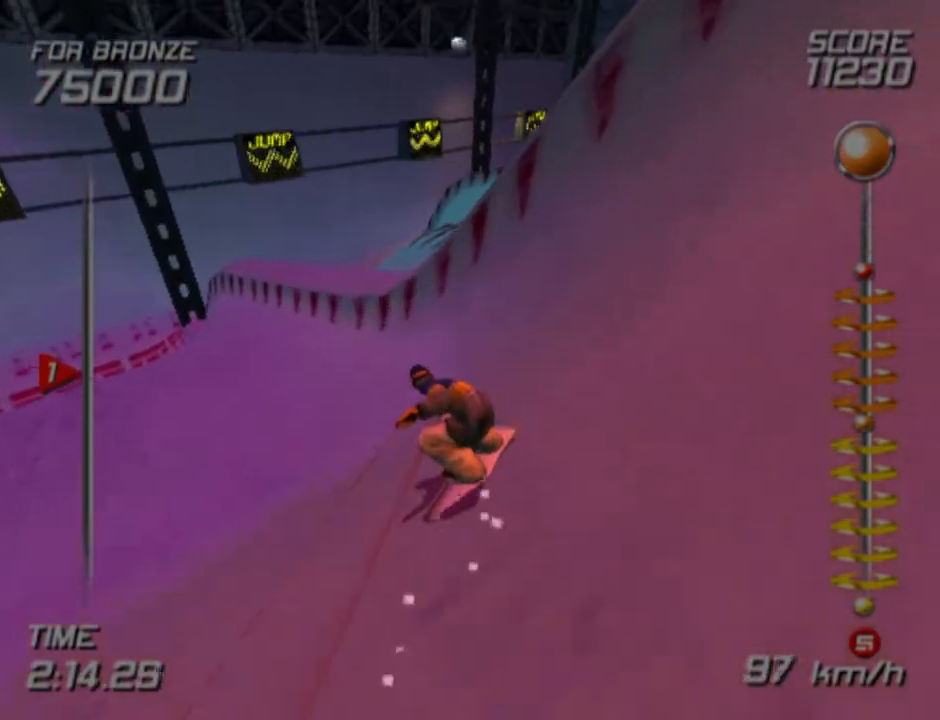
{"buttons": ["CROSS", "SQUARE", "DPAD_RIGHT"], "left_stick": "center", "right_stick": "center", "events": []}
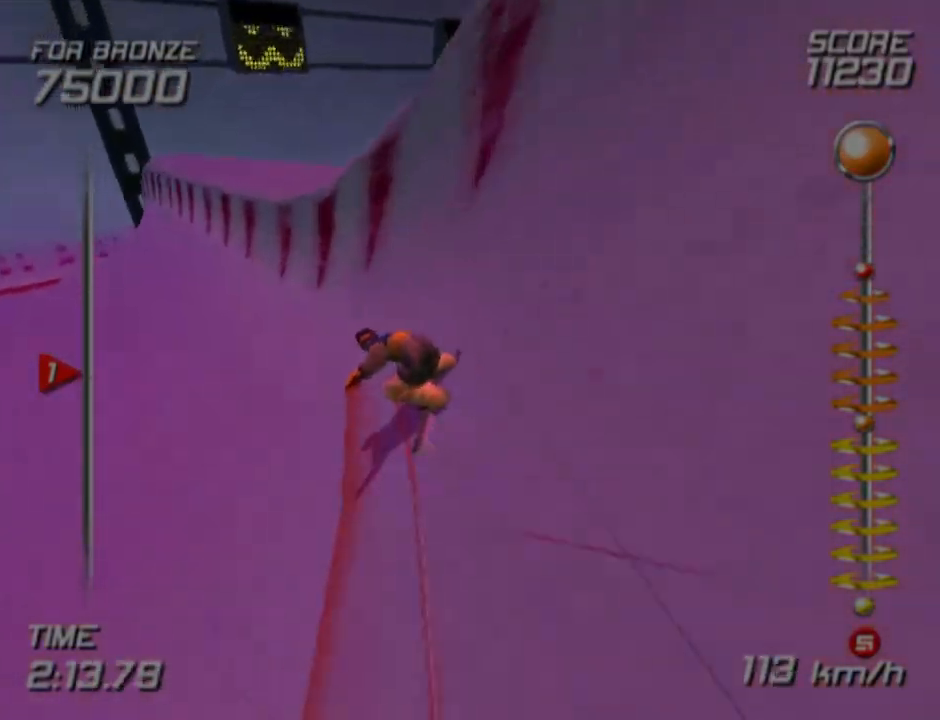
{"buttons": ["DPAD_RIGHT"], "left_stick": "center", "right_stick": "center", "events": [[133, "CROSS", "up"], [150, "SQUARE", "up"]]}